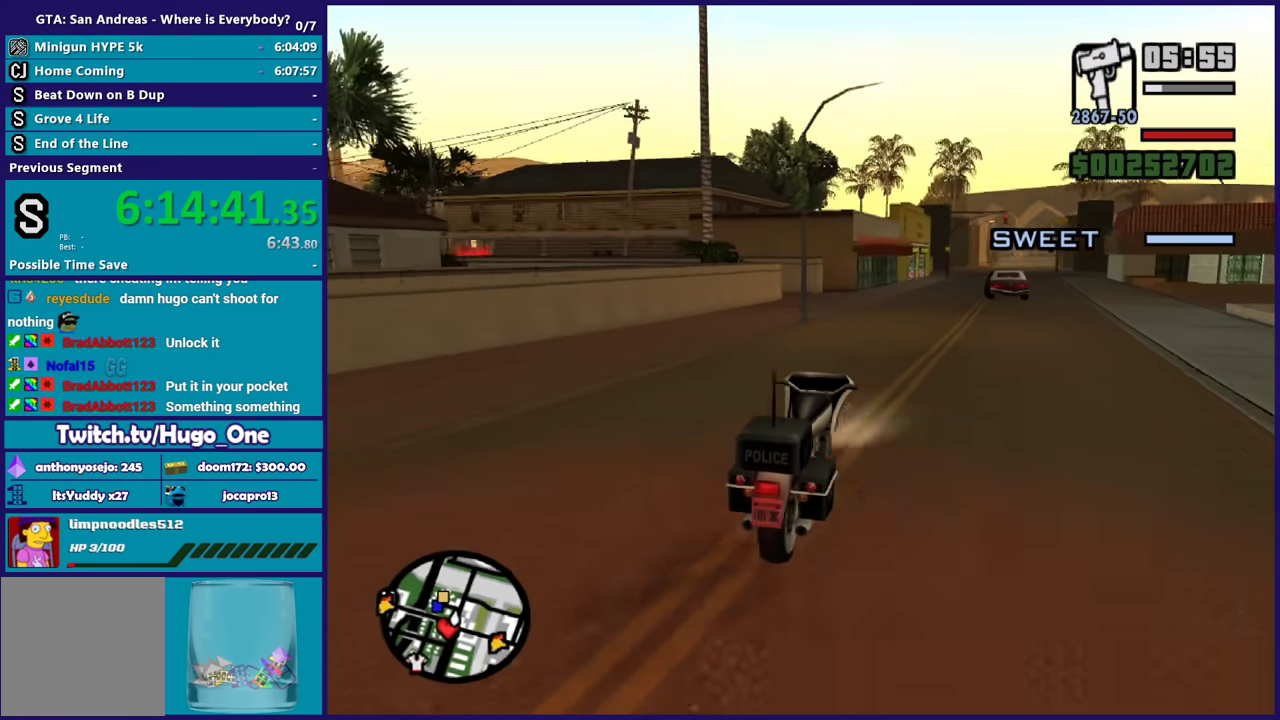
Gameplay with a controller (Xbox layout); each line is a JSON object with the inputs held at the frame after it. "events" lists button and stick changes between this image and that frame as [ms after this image, input, new state], when the widget could be followed in between.
{"buttons": [], "left_stick": "center", "right_stick": "down-left", "events": [[267, "left_stick", "left"], [301, "R2", "up"], [434, "left_stick", "center"]]}
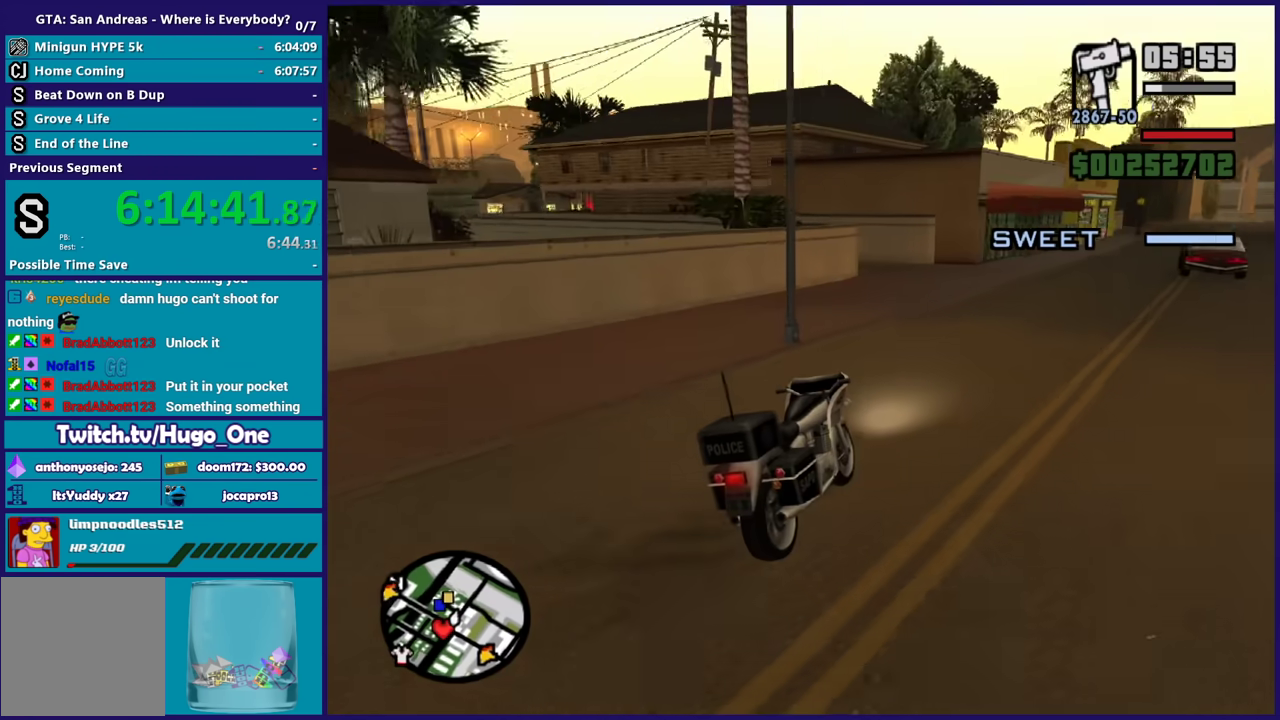
{"buttons": [], "left_stick": "center", "right_stick": "down-left", "events": [[33, "left_stick", "left"], [200, "left_stick", "center"], [333, "left_stick", "left"], [367, "L2", "down"], [500, "L2", "up"], [500, "left_stick", "center"]]}
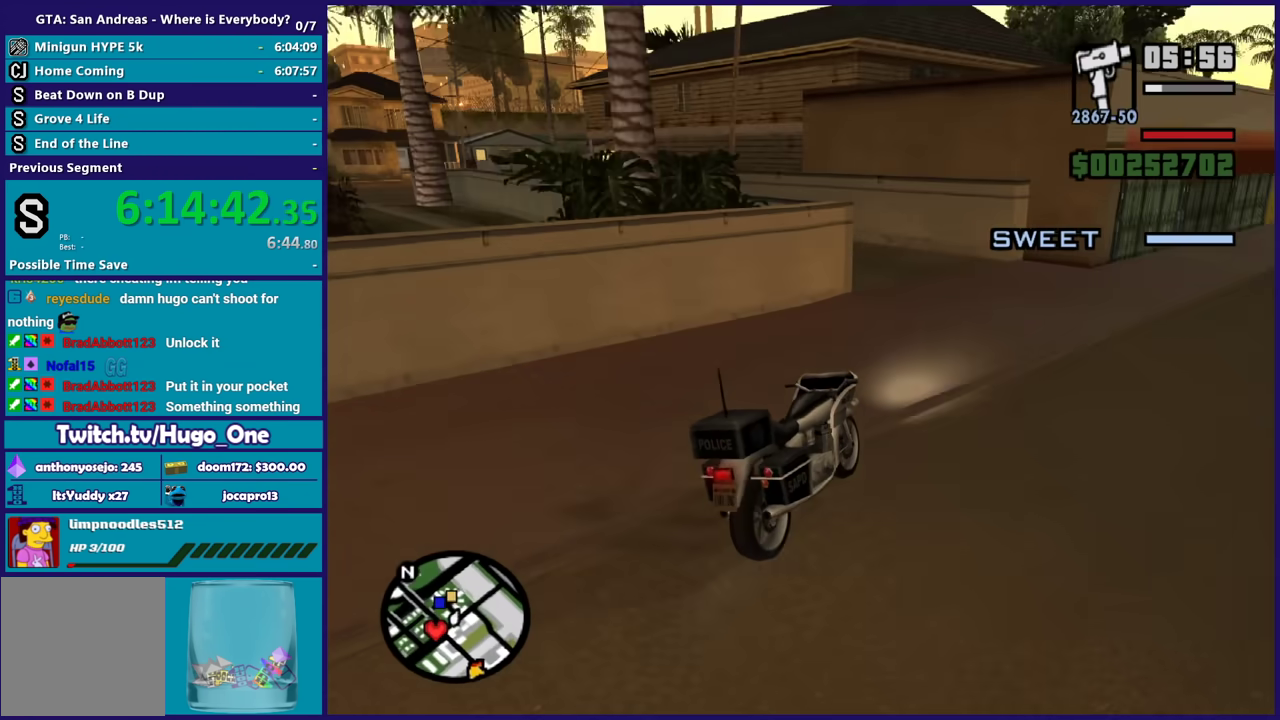
{"buttons": [], "left_stick": "center", "right_stick": "center", "events": [[67, "left_stick", "left"], [167, "right_stick", "center"], [267, "A", "down"], [401, "A", "up"], [434, "left_stick", "center"]]}
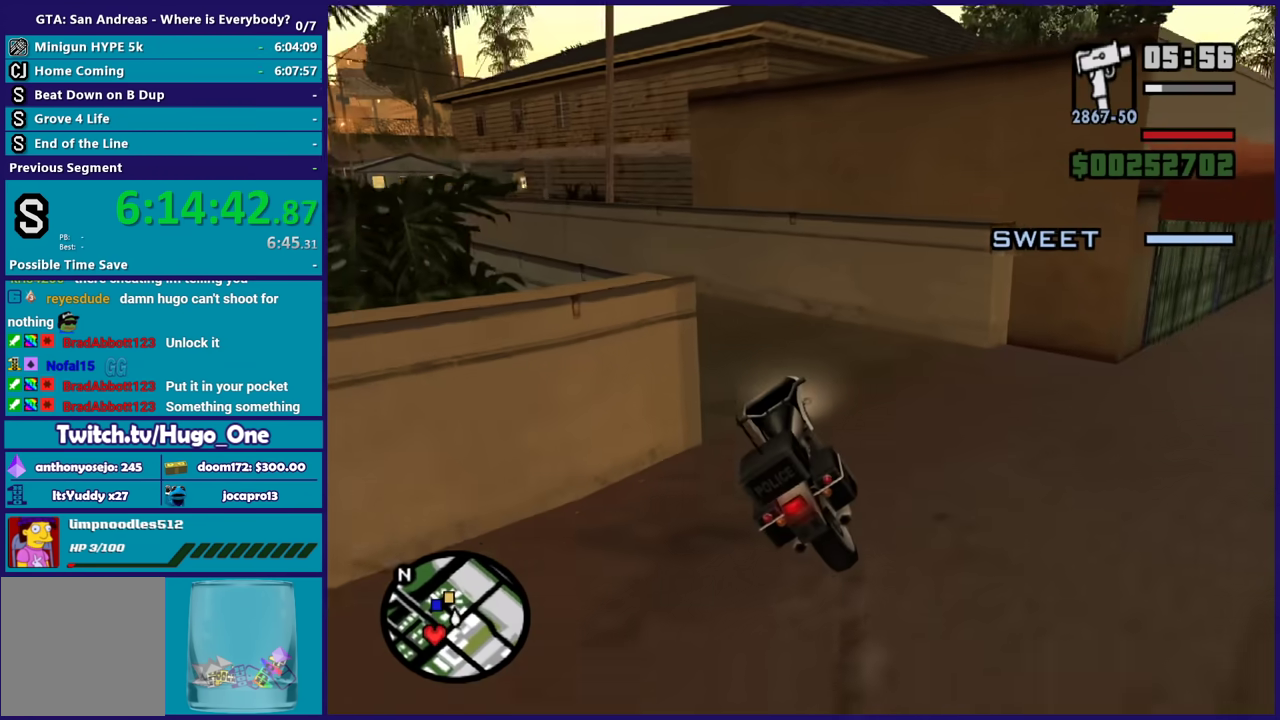
{"buttons": ["R2"], "left_stick": "left", "right_stick": "center", "events": [[33, "left_stick", "left"], [66, "right_stick", "down-left"], [233, "R2", "down"], [233, "right_stick", "left"], [400, "right_stick", "center"]]}
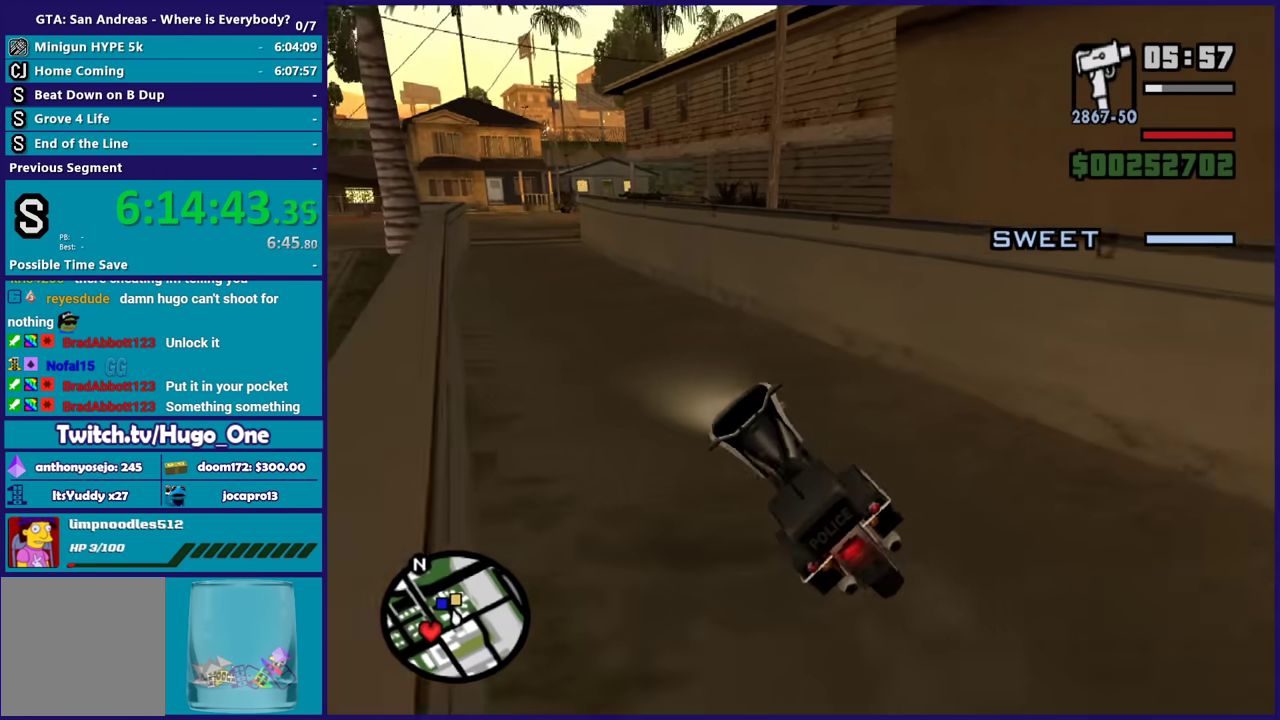
{"buttons": [], "left_stick": "left", "right_stick": "down-right", "events": [[67, "left_stick", "center"], [401, "right_stick", "down-right"], [467, "left_stick", "left"], [501, "R2", "up"]]}
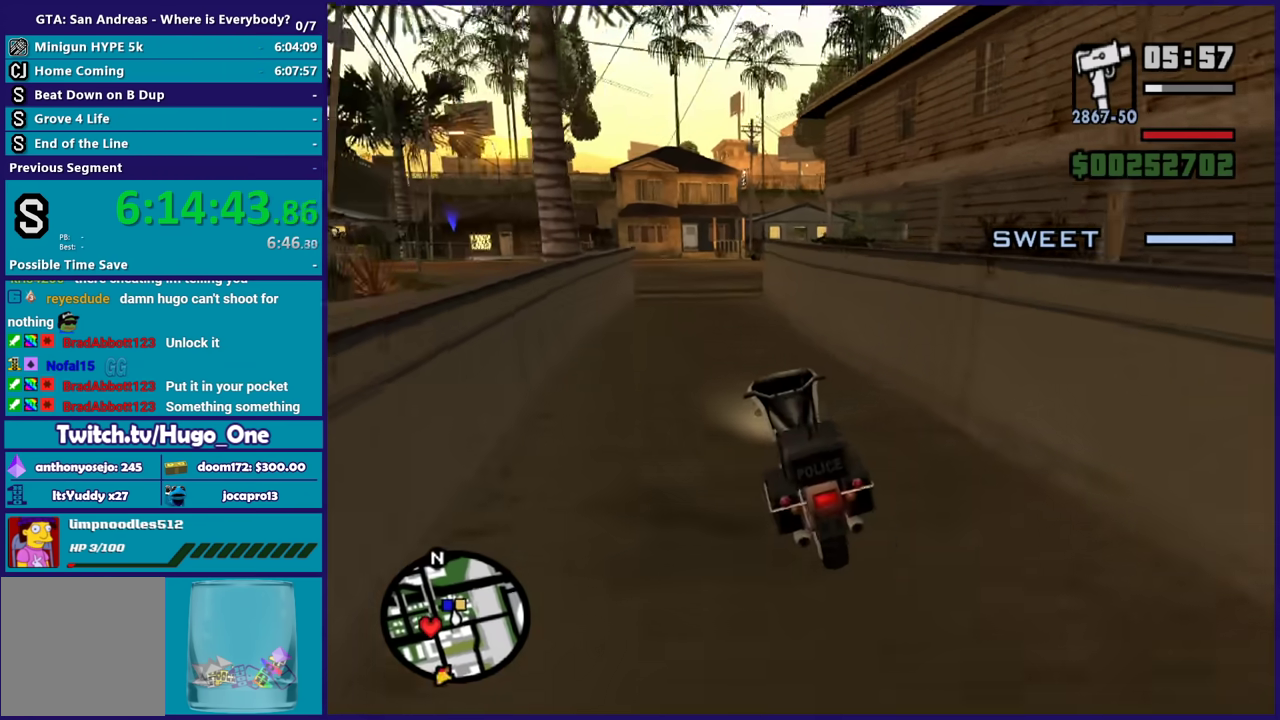
{"buttons": ["R2"], "left_stick": "center", "right_stick": "down-right", "events": [[100, "left_stick", "center"], [367, "R2", "down"]]}
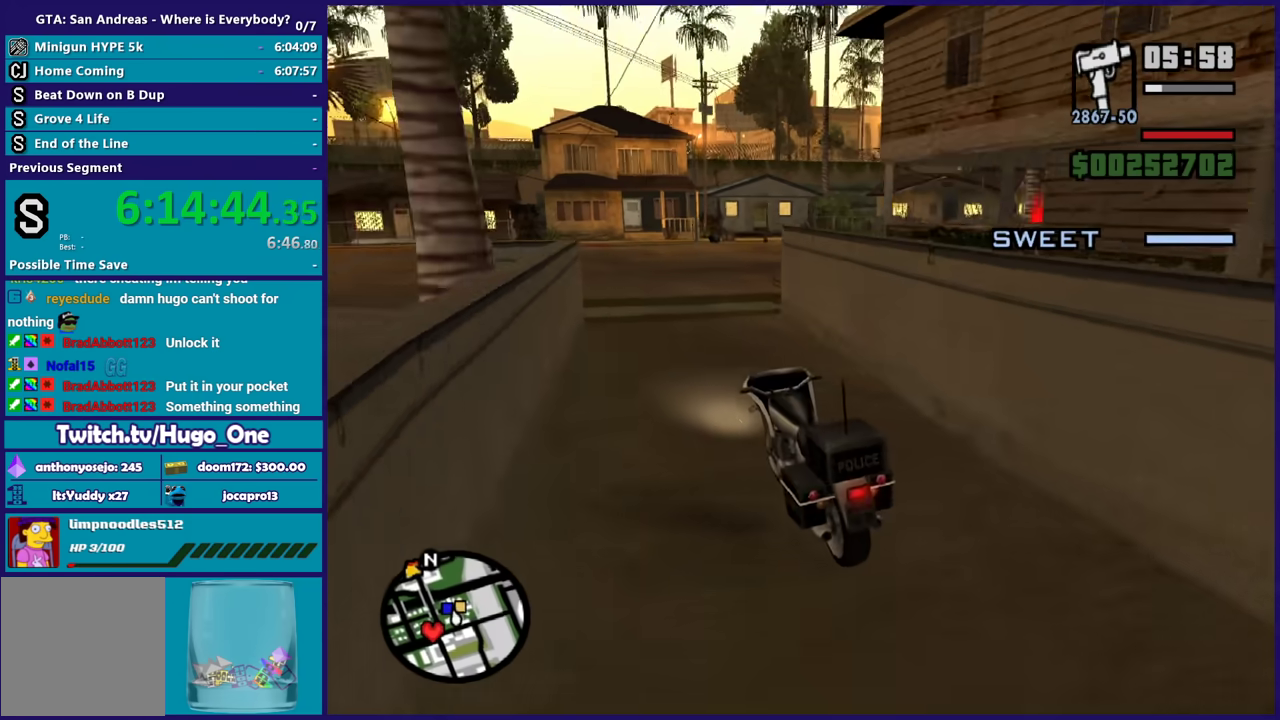
{"buttons": [], "left_stick": "right", "right_stick": "down-right", "events": [[134, "R2", "up"], [134, "left_stick", "right"], [334, "L2", "down"], [401, "L2", "up"]]}
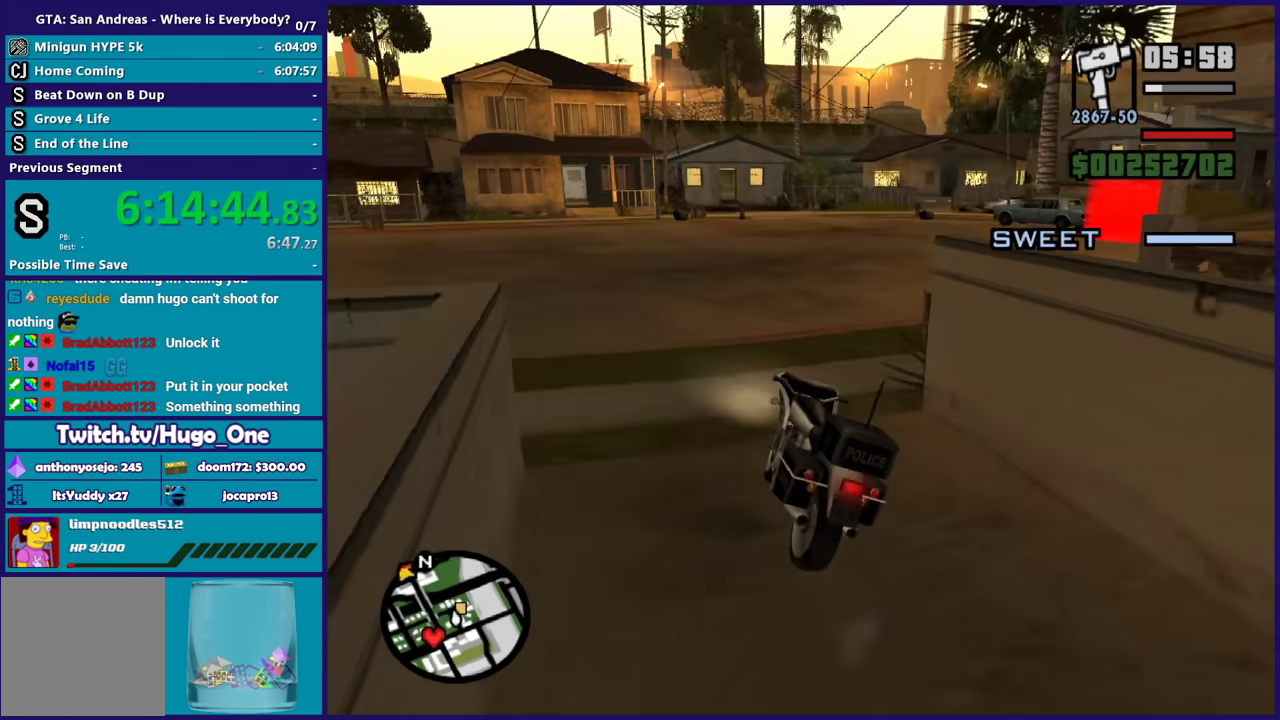
{"buttons": [], "left_stick": "right", "right_stick": "down-right", "events": []}
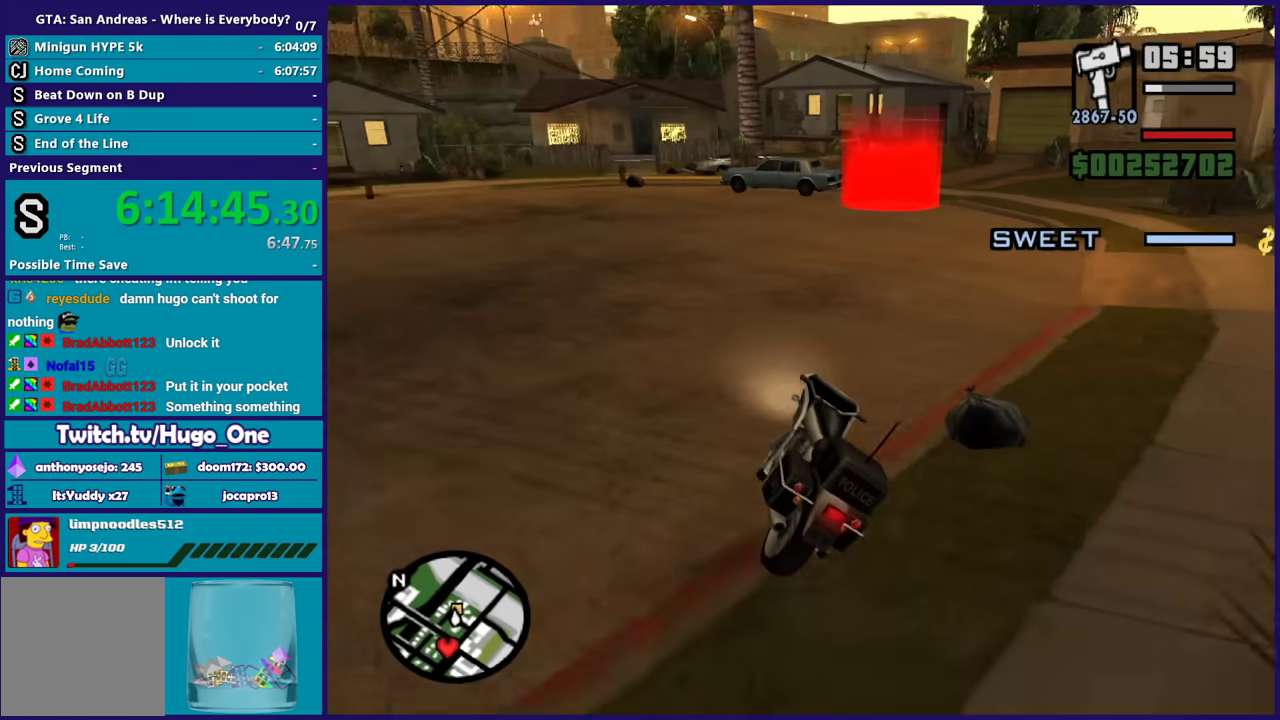
{"buttons": [], "left_stick": "left", "right_stick": "down-right", "events": [[133, "left_stick", "center"], [400, "left_stick", "down-right"], [500, "left_stick", "left"]]}
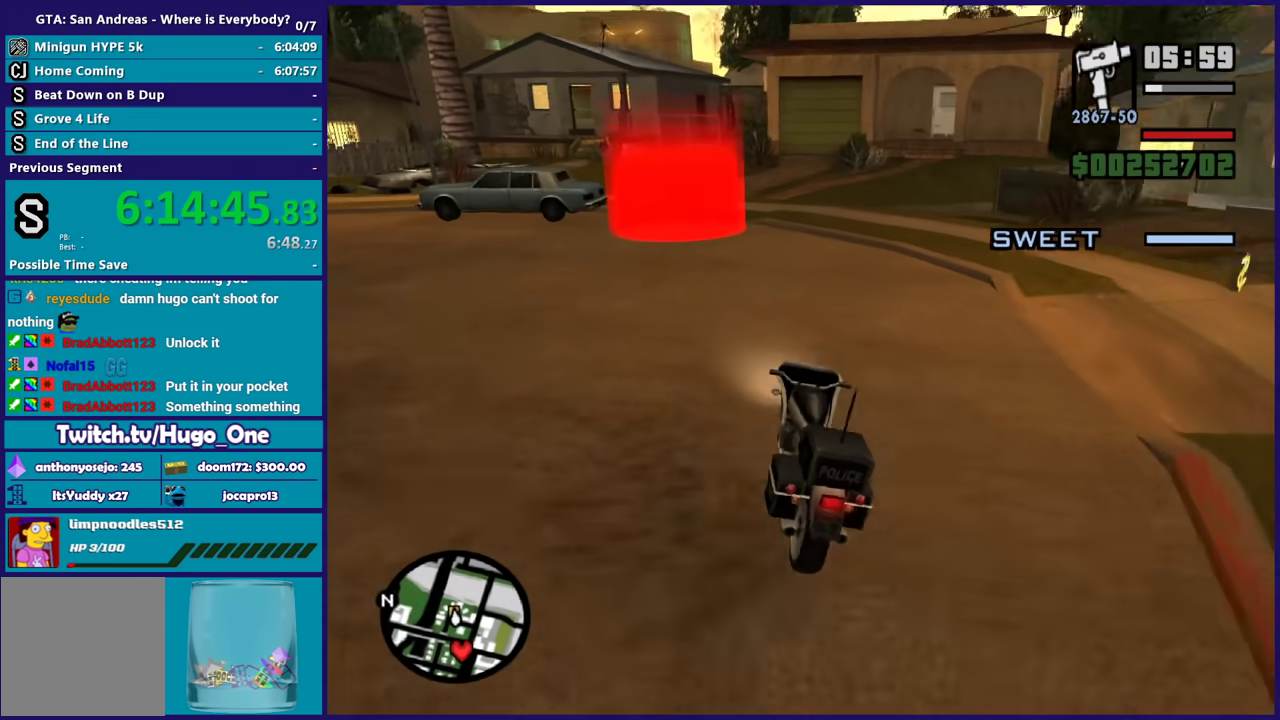
{"buttons": [], "left_stick": "center", "right_stick": "center", "events": [[167, "left_stick", "center"], [467, "right_stick", "center"]]}
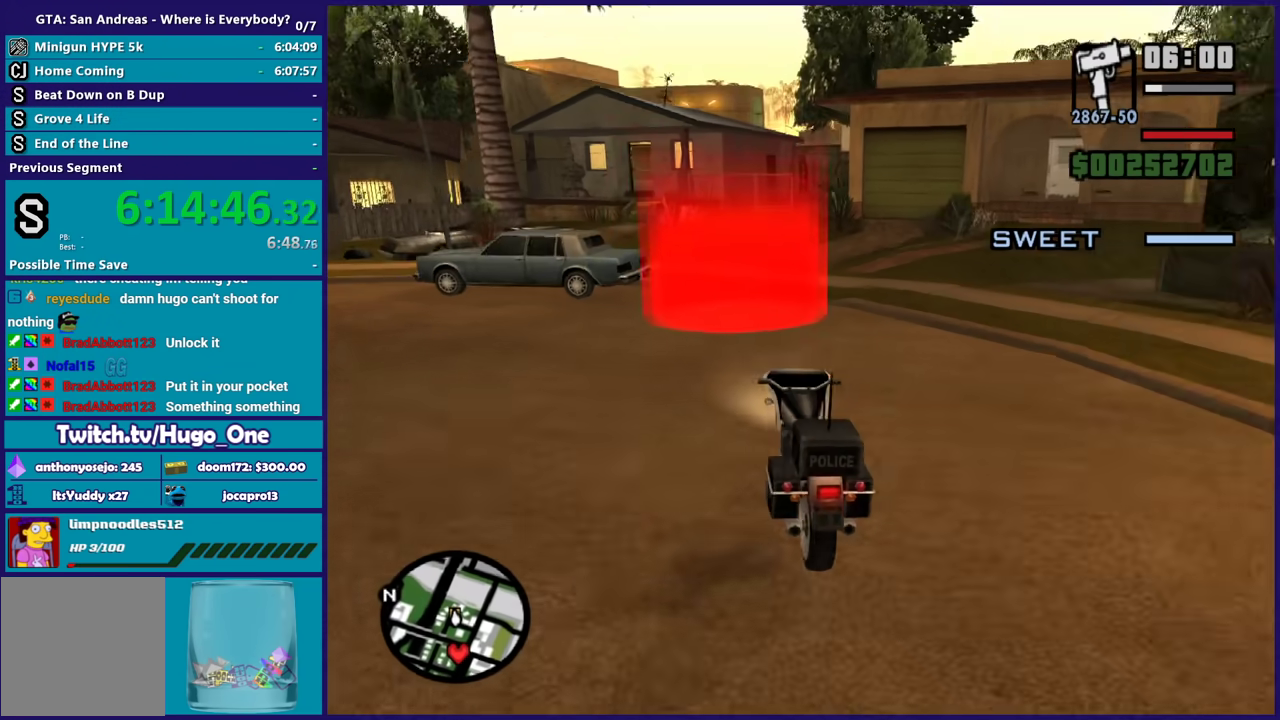
{"buttons": [], "left_stick": "center", "right_stick": "center", "events": [[133, "L2", "down"], [500, "L2", "up"]]}
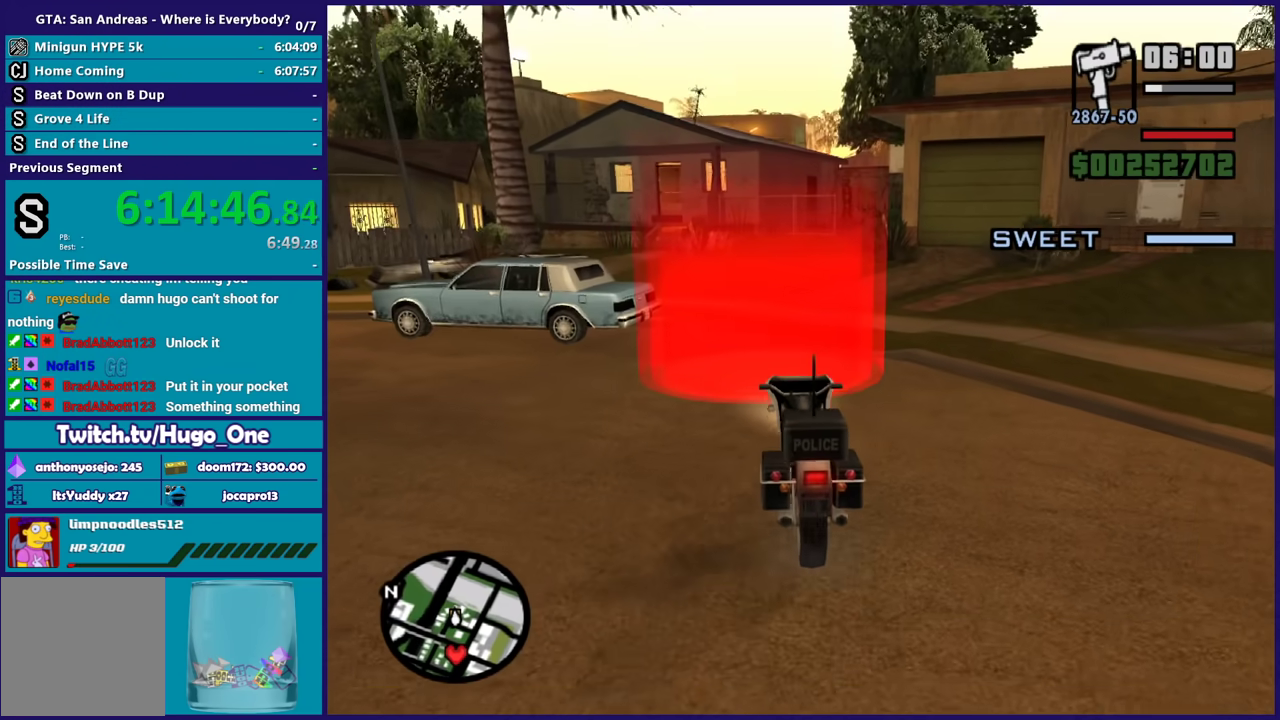
{"buttons": [], "left_stick": "center", "right_stick": "center", "events": [[267, "R2", "down"], [468, "R2", "up"]]}
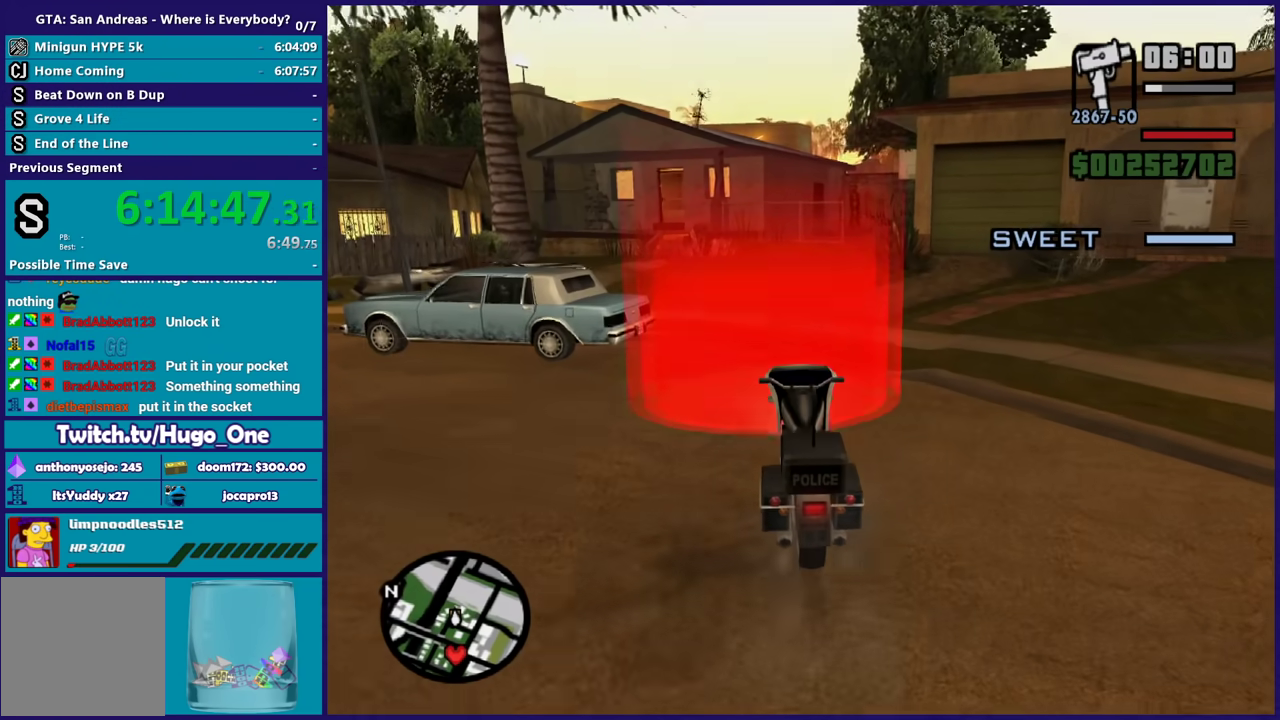
{"buttons": [], "left_stick": "center", "right_stick": "center", "events": [[133, "L2", "down"], [233, "L2", "up"]]}
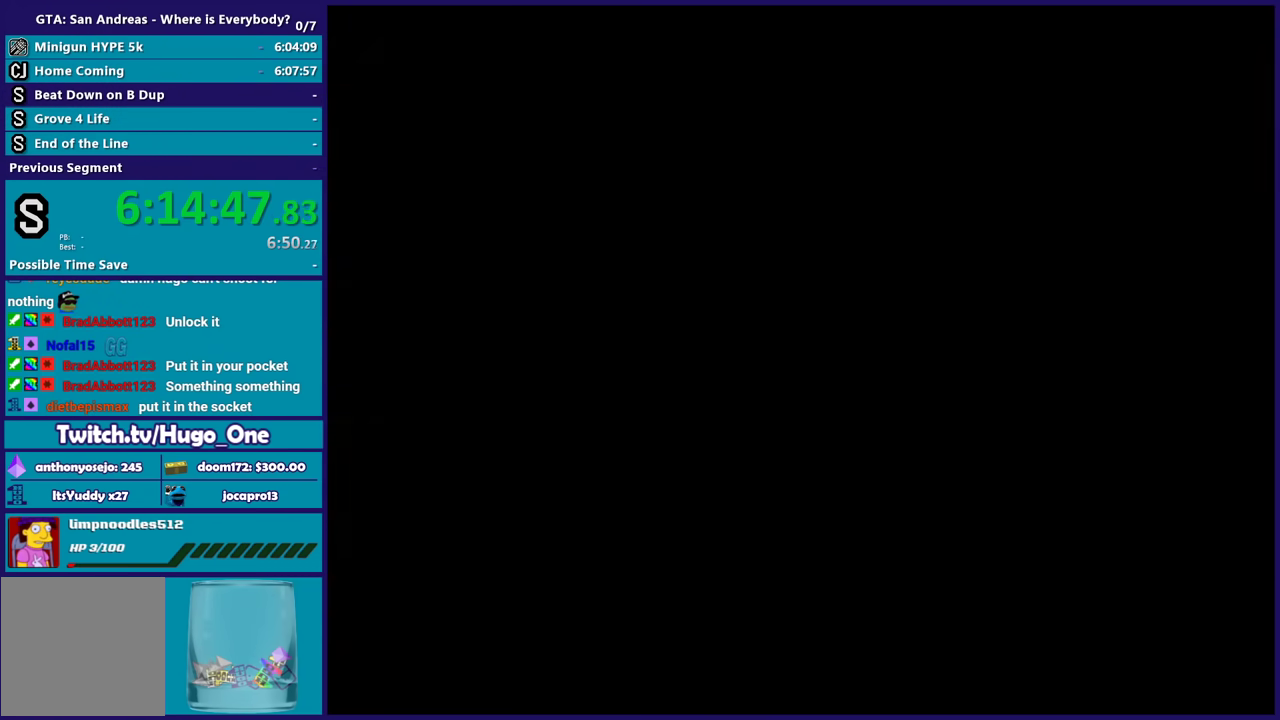
{"buttons": [], "left_stick": "center", "right_stick": "center", "events": []}
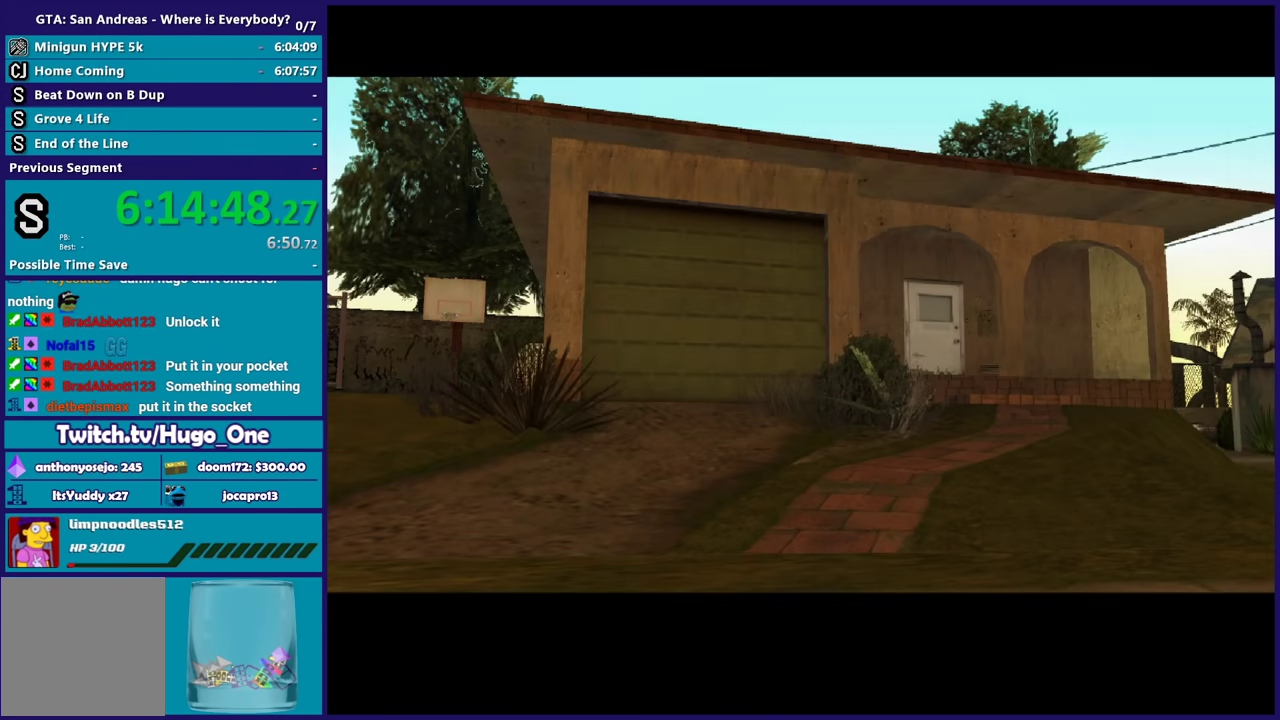
{"buttons": [], "left_stick": "center", "right_stick": "center", "events": []}
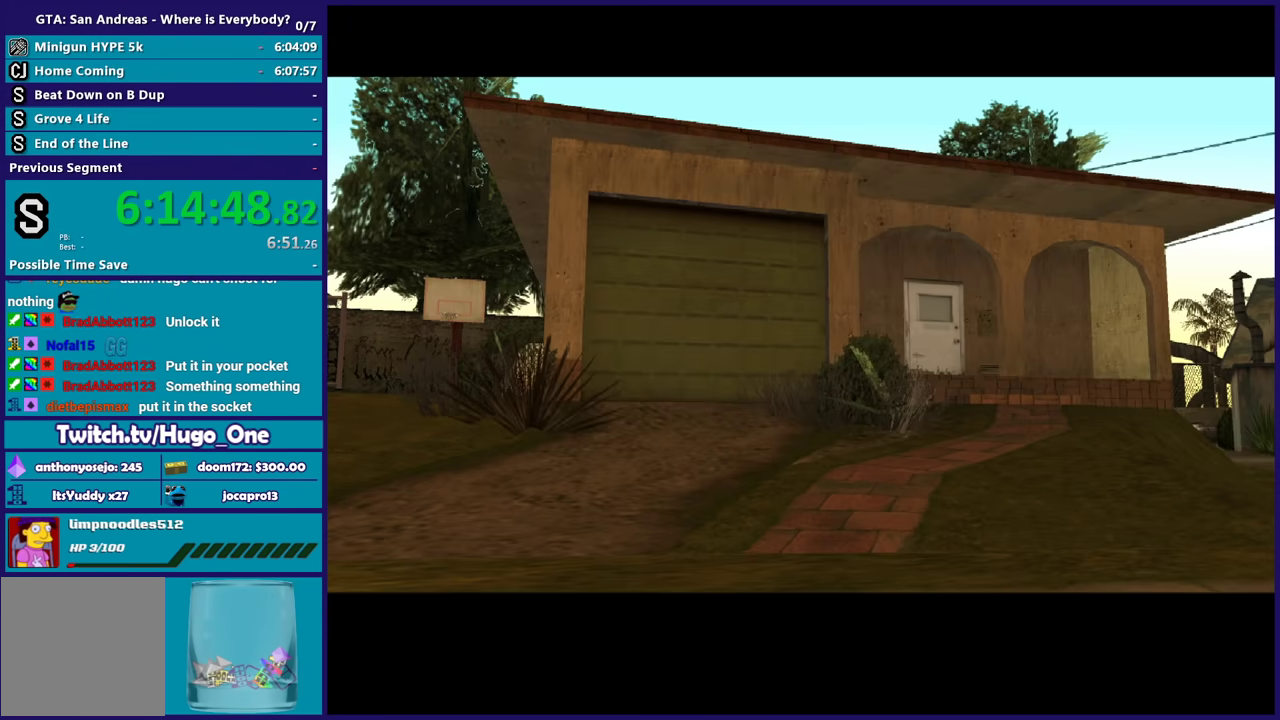
{"buttons": [], "left_stick": "center", "right_stick": "center", "events": []}
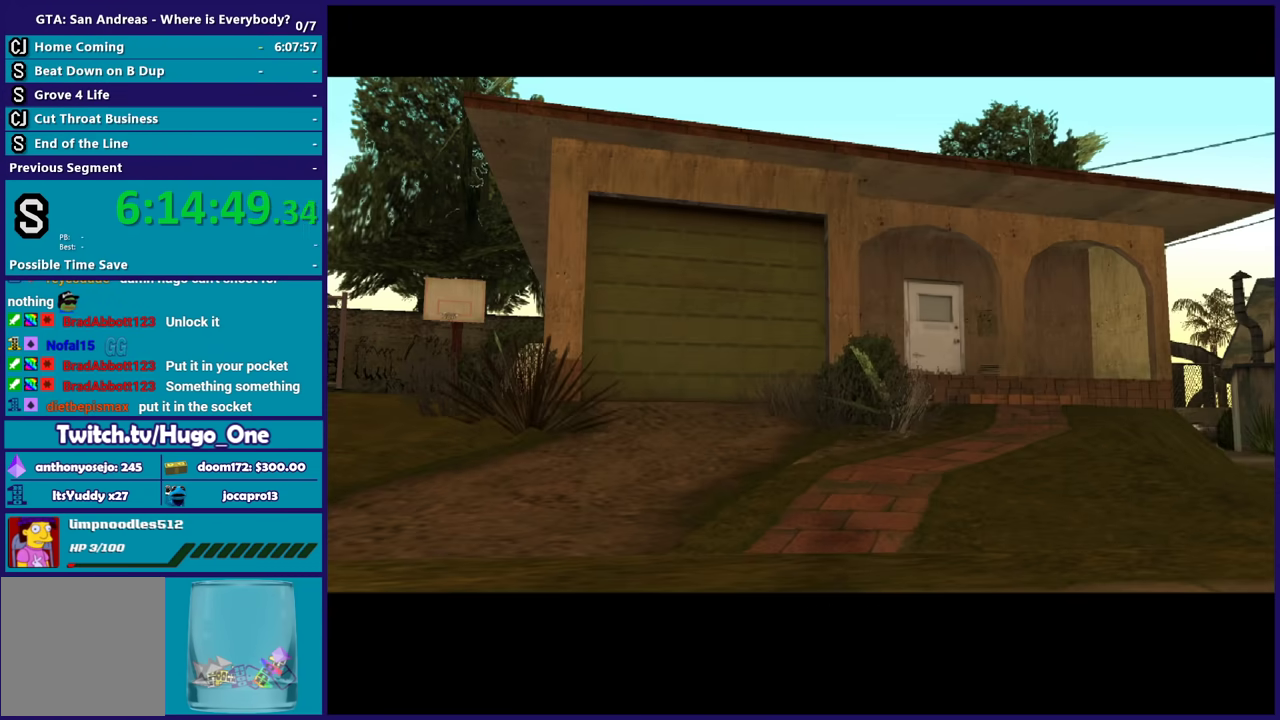
{"buttons": ["A"], "left_stick": "center", "right_stick": "center", "events": [[467, "A", "down"]]}
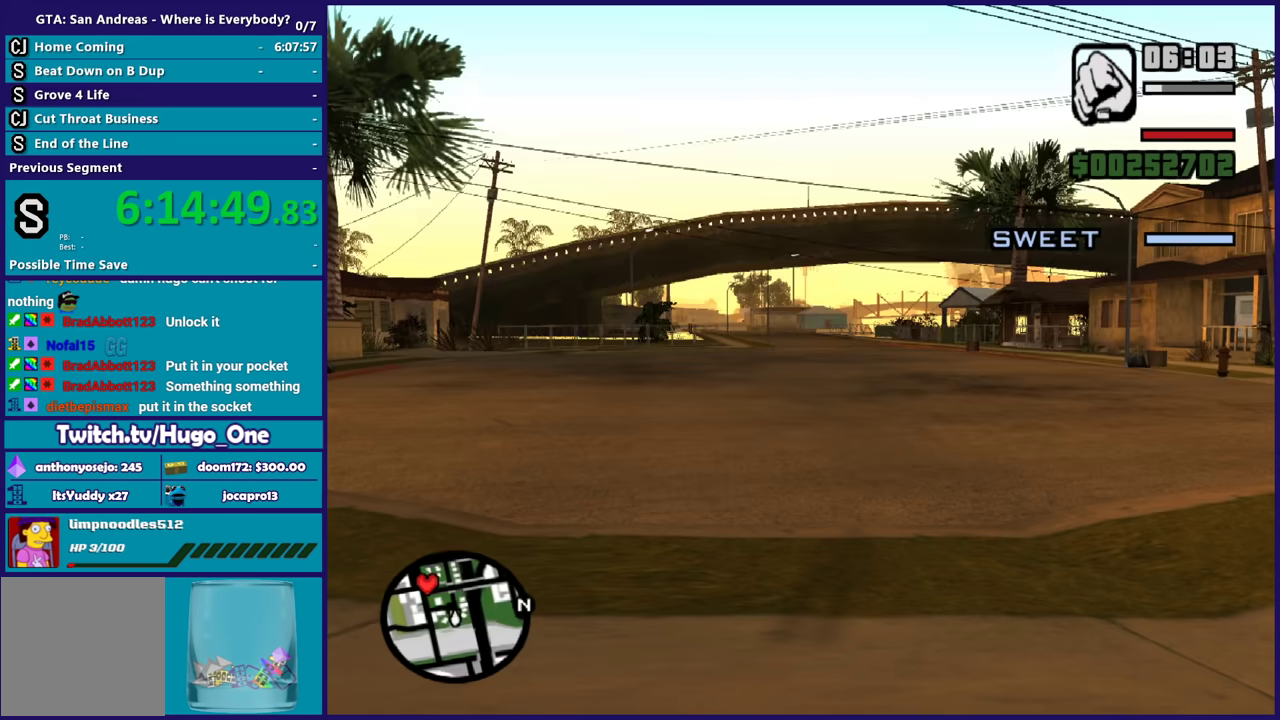
{"buttons": [], "left_stick": "center", "right_stick": "center", "events": [[134, "A", "up"], [201, "A", "down"], [301, "A", "up"], [401, "A", "down"], [501, "A", "up"]]}
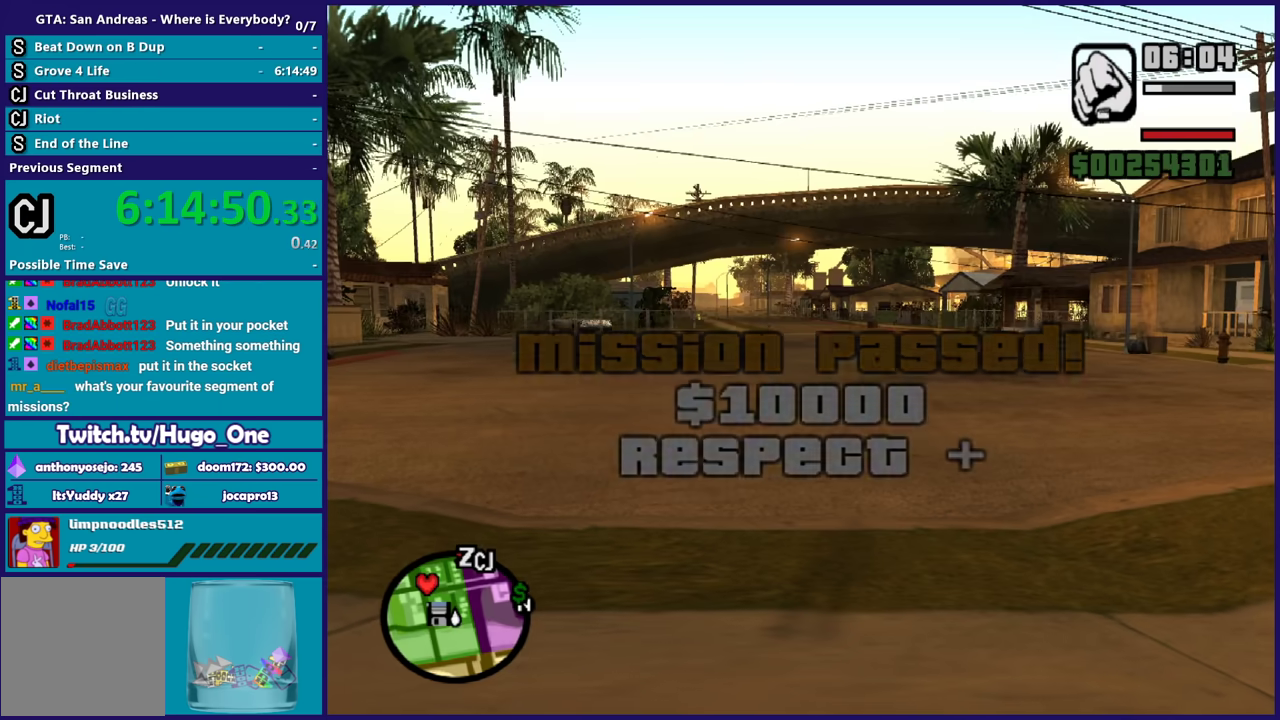
{"buttons": [], "left_stick": "center", "right_stick": "center", "events": []}
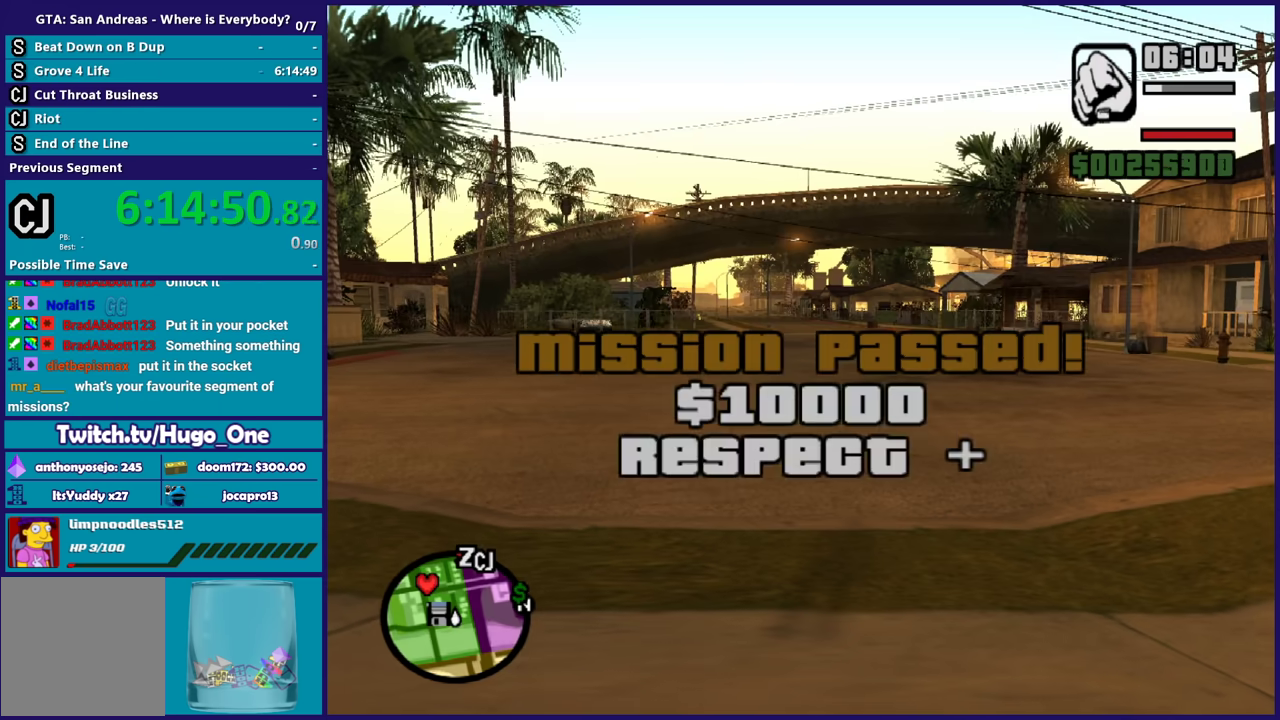
{"buttons": [], "left_stick": "center", "right_stick": "center", "events": [[267, "right_stick", "right"], [401, "right_stick", "down-right"], [468, "right_stick", "center"]]}
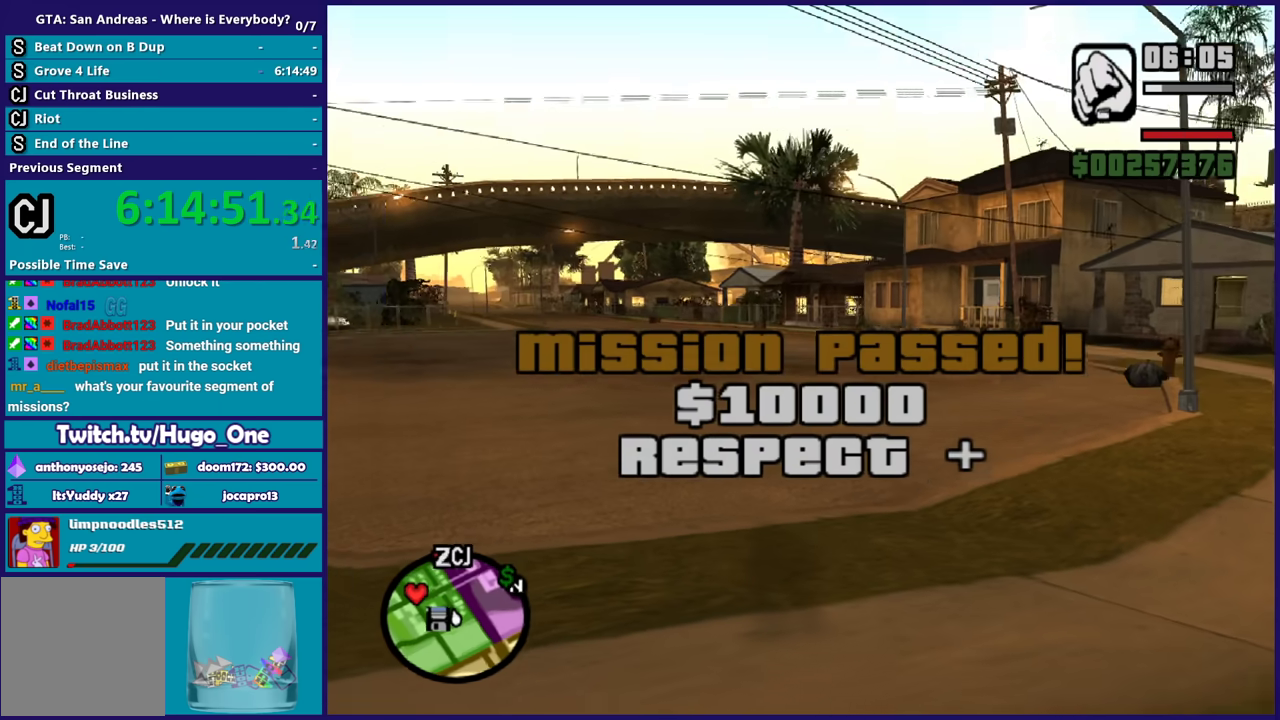
{"buttons": [], "left_stick": "up-left", "right_stick": "left", "events": [[233, "left_stick", "up-left"], [233, "right_stick", "down-left"], [367, "right_stick", "left"]]}